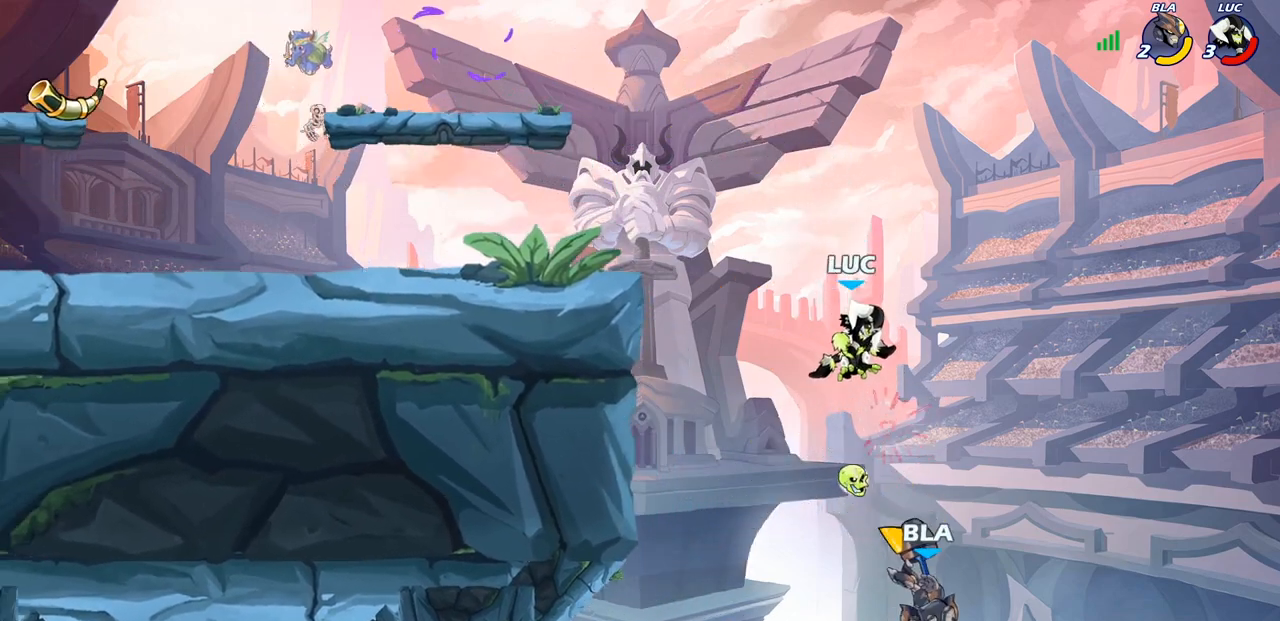
Gameplay with a controller (PlayStation layout); each line is a JSON object with the inputs held at the frame after it. "events" lists button and stick changes between this image and that frame as [ms after this image, input, new state], when the widget could be followed in between. Not read: R1.
{"buttons": ["R2"], "left_stick": "up", "right_stick": "center", "events": [[200, "left_stick", "up"], [283, "R2", "down"]]}
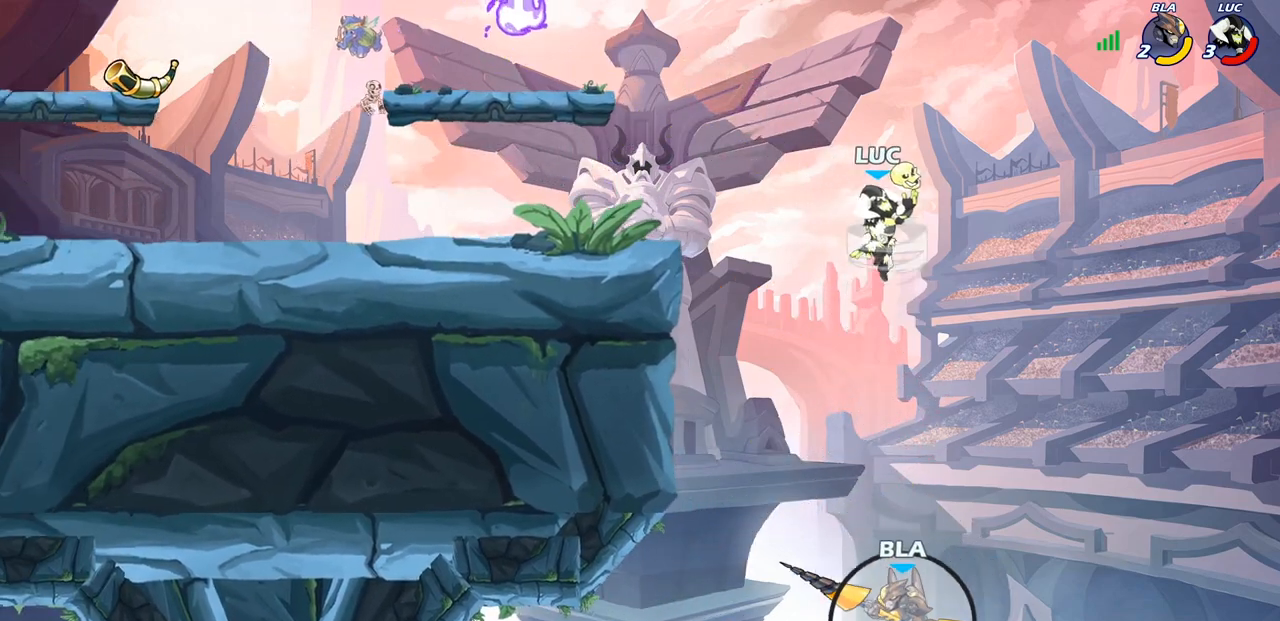
{"buttons": [], "left_stick": "down-left", "right_stick": "center", "events": [[150, "left_stick", "up-left"], [250, "left_stick", "left"], [267, "R2", "up"], [433, "left_stick", "down-left"]]}
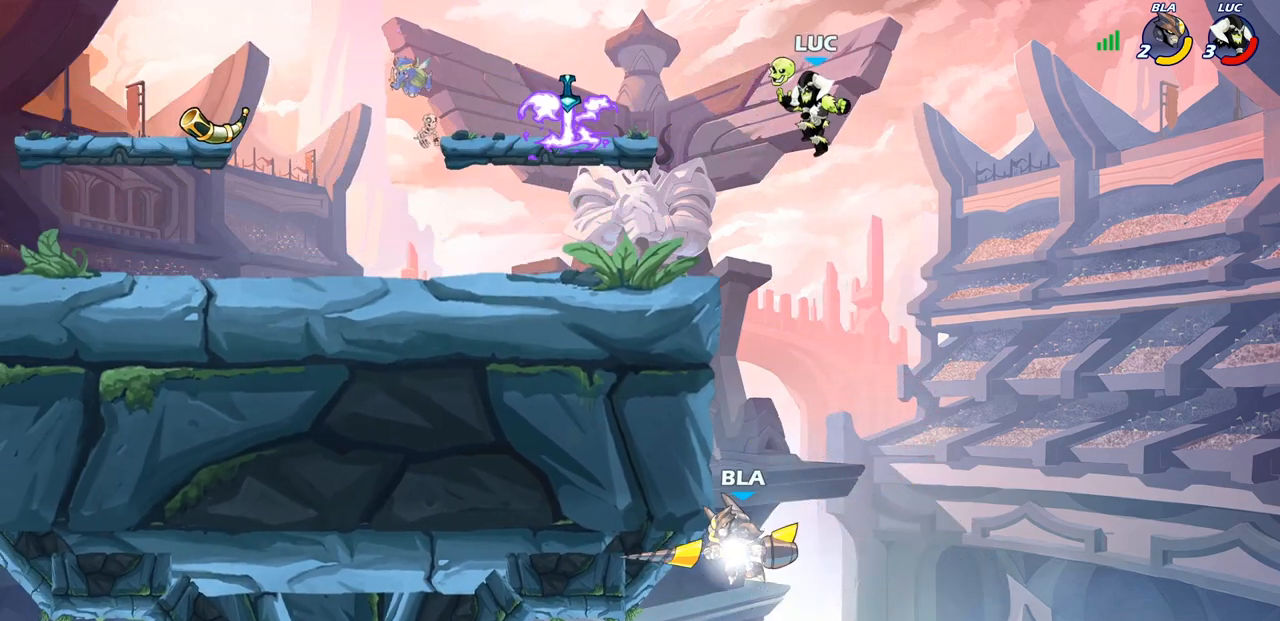
{"buttons": [], "left_stick": "center", "right_stick": "center", "events": [[50, "left_stick", "down"], [150, "CIRCLE", "down"], [317, "CIRCLE", "up"], [400, "left_stick", "center"]]}
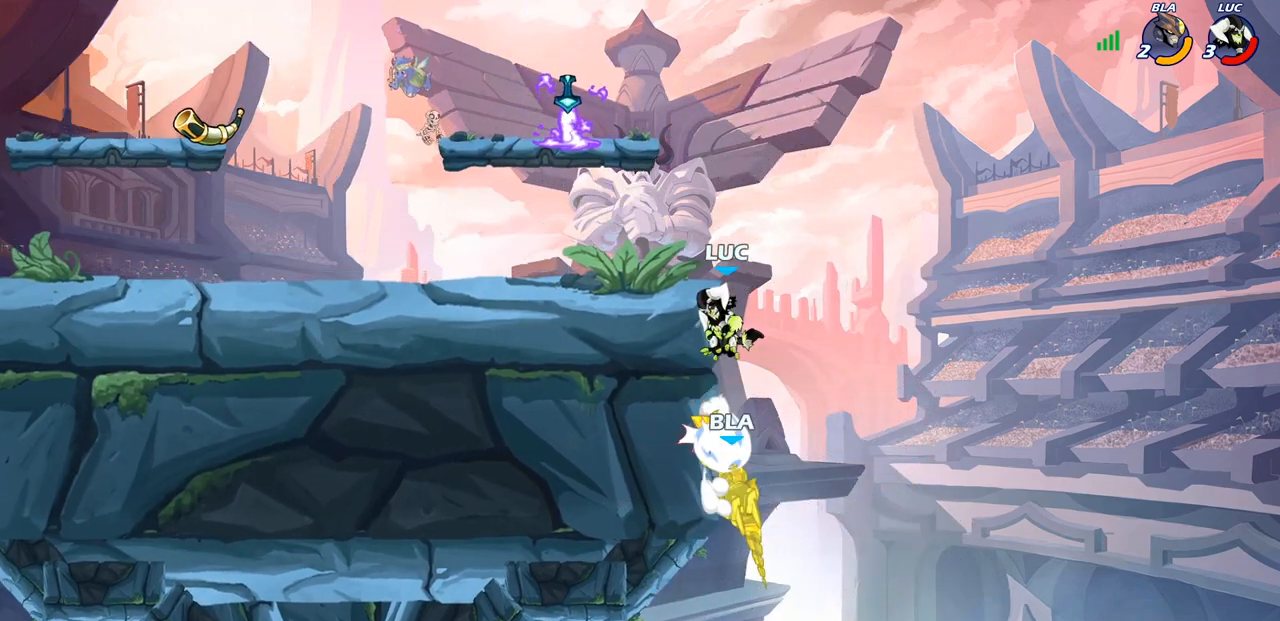
{"buttons": [], "left_stick": "left", "right_stick": "center", "events": [[183, "left_stick", "left"]]}
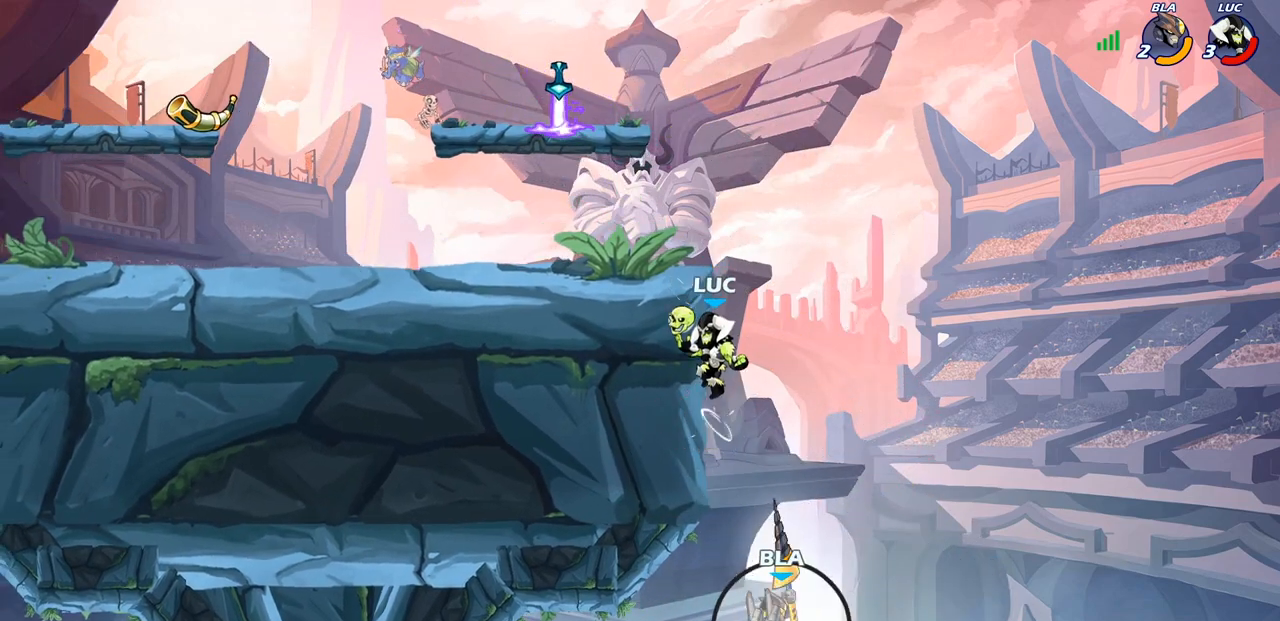
{"buttons": [], "left_stick": "up-right", "right_stick": "center", "events": [[183, "CROSS", "down"], [200, "left_stick", "up-right"], [333, "CROSS", "up"]]}
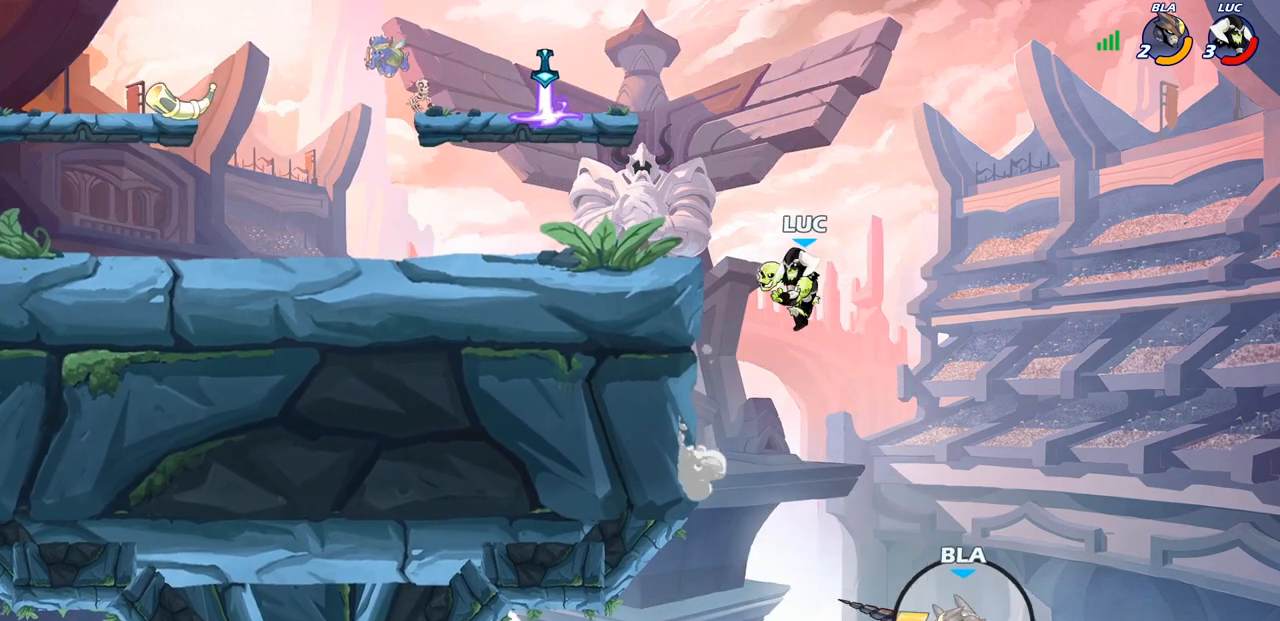
{"buttons": ["CIRCLE"], "left_stick": "down", "right_stick": "center", "events": [[17, "left_stick", "right"], [117, "left_stick", "down-right"], [233, "left_stick", "down"], [267, "CIRCLE", "down"]]}
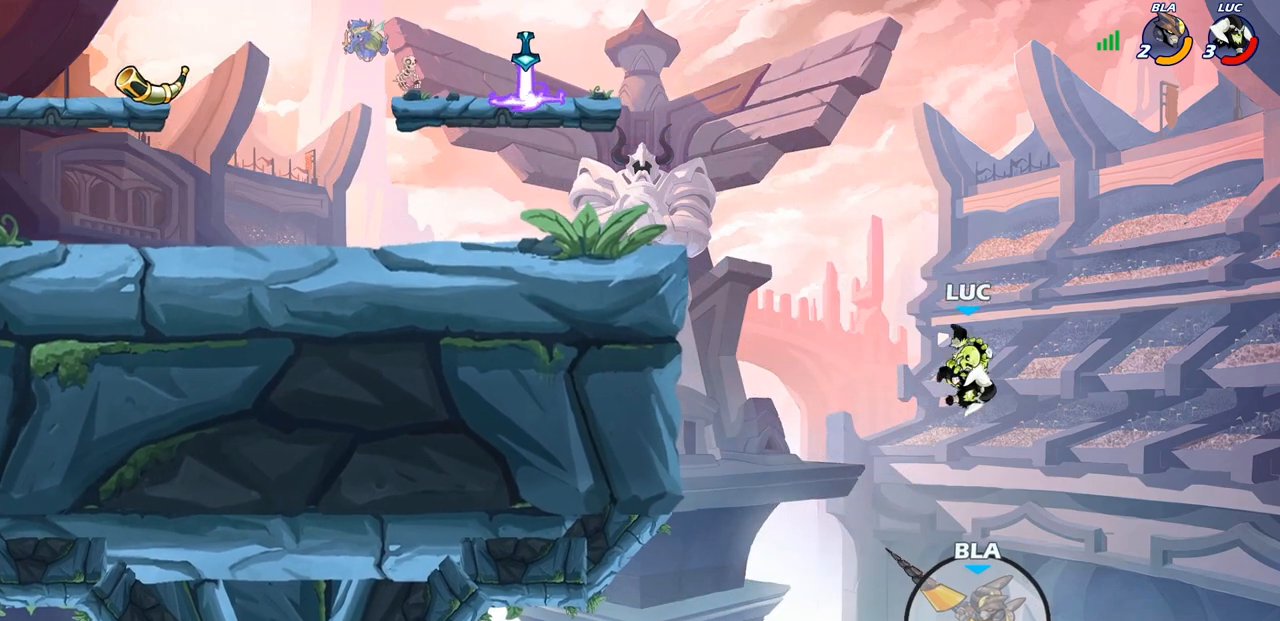
{"buttons": [], "left_stick": "center", "right_stick": "center", "events": [[217, "CIRCLE", "up"], [283, "left_stick", "center"]]}
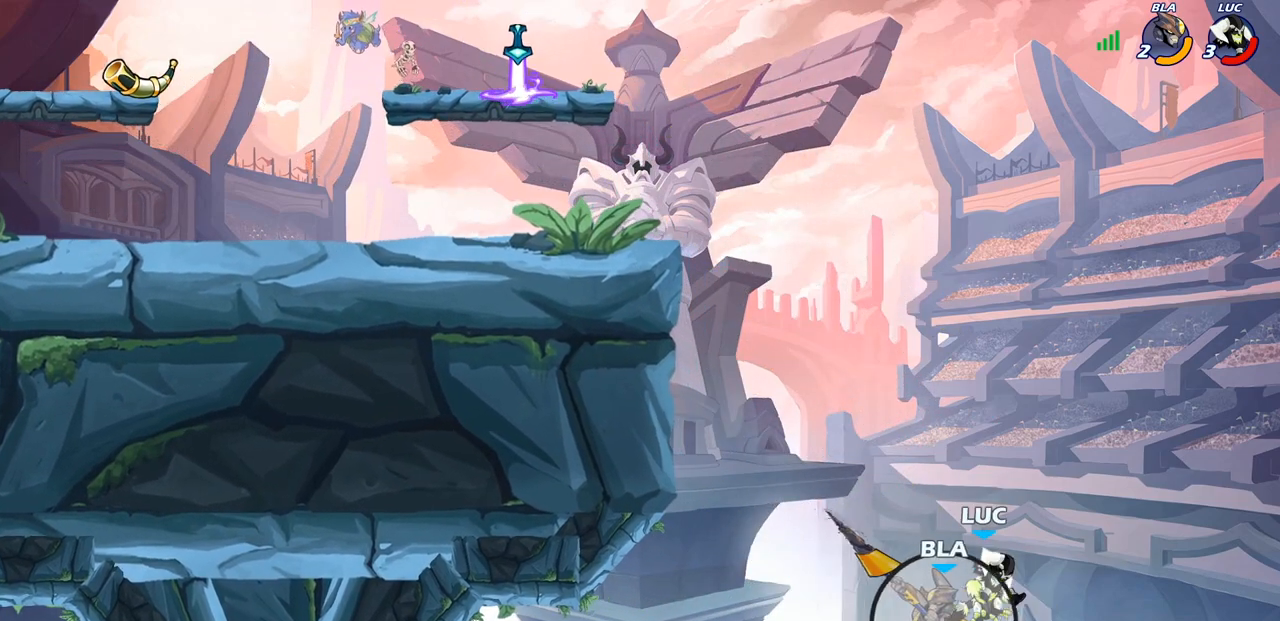
{"buttons": [], "left_stick": "left", "right_stick": "center", "events": [[183, "left_stick", "left"], [350, "CROSS", "down"], [500, "CROSS", "up"]]}
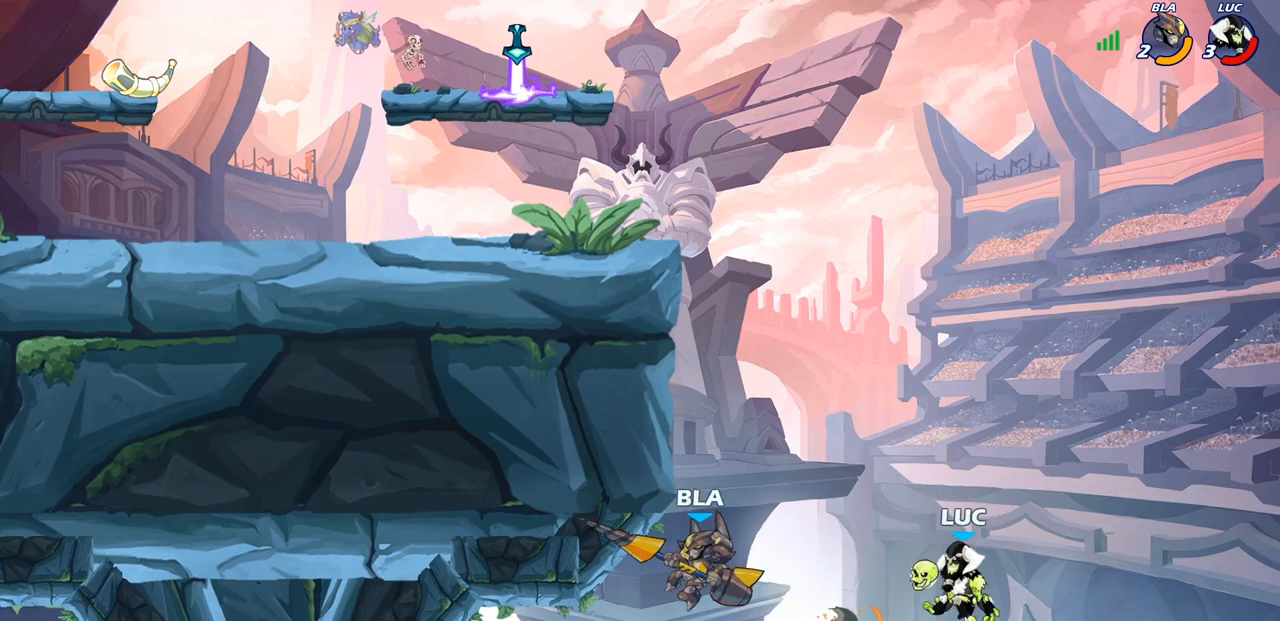
{"buttons": [], "left_stick": "up-left", "right_stick": "center", "events": [[83, "CROSS", "down"], [233, "SQUARE", "down"], [233, "left_stick", "down-left"], [250, "CROSS", "up"], [283, "SQUARE", "up"], [333, "left_stick", "center"], [483, "left_stick", "up-left"]]}
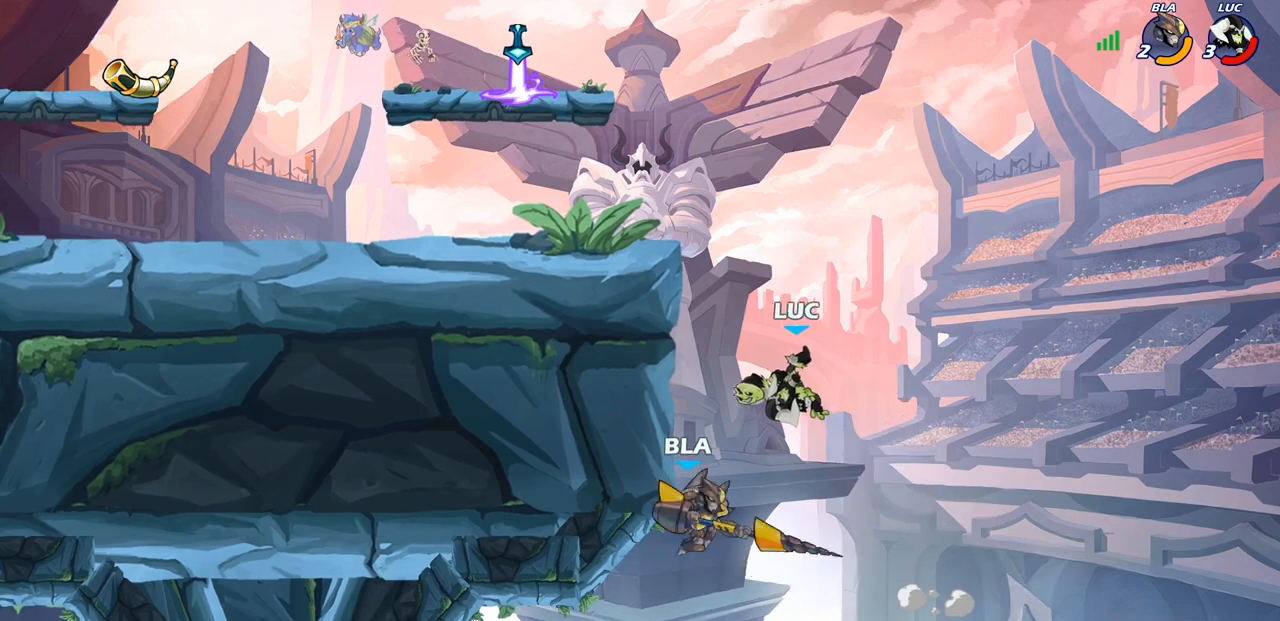
{"buttons": ["CROSS"], "left_stick": "up-right", "right_stick": "center", "events": [[350, "left_stick", "up-right"], [450, "CROSS", "down"]]}
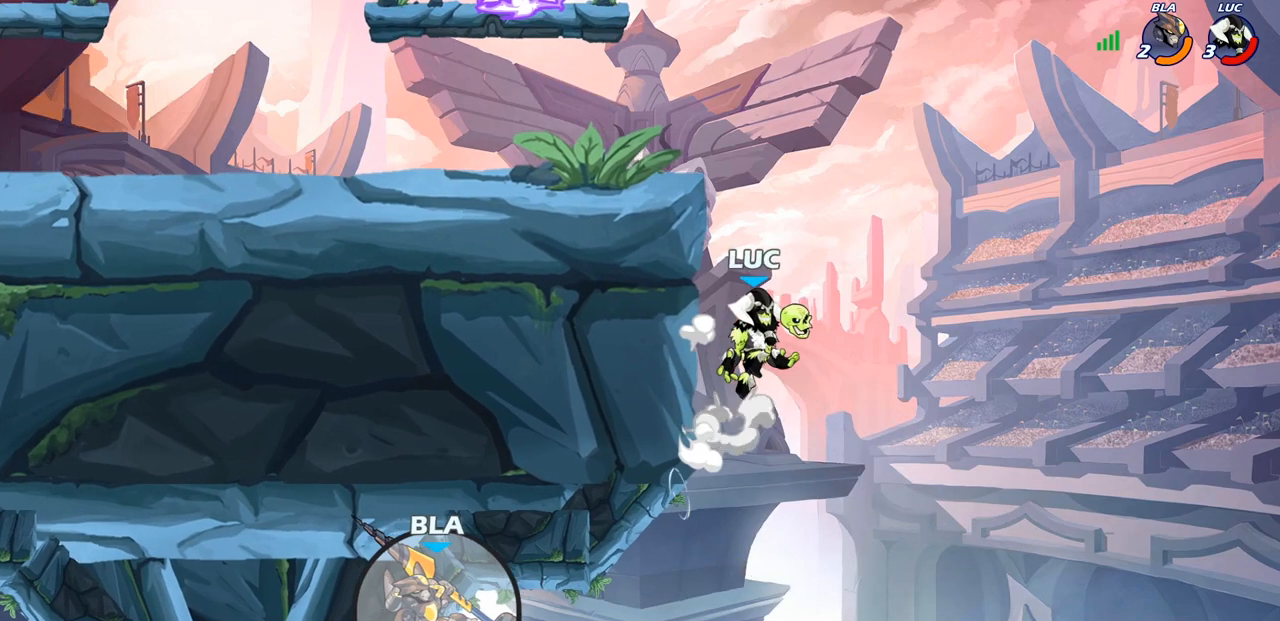
{"buttons": [], "left_stick": "up-right", "right_stick": "center", "events": [[67, "CROSS", "up"]]}
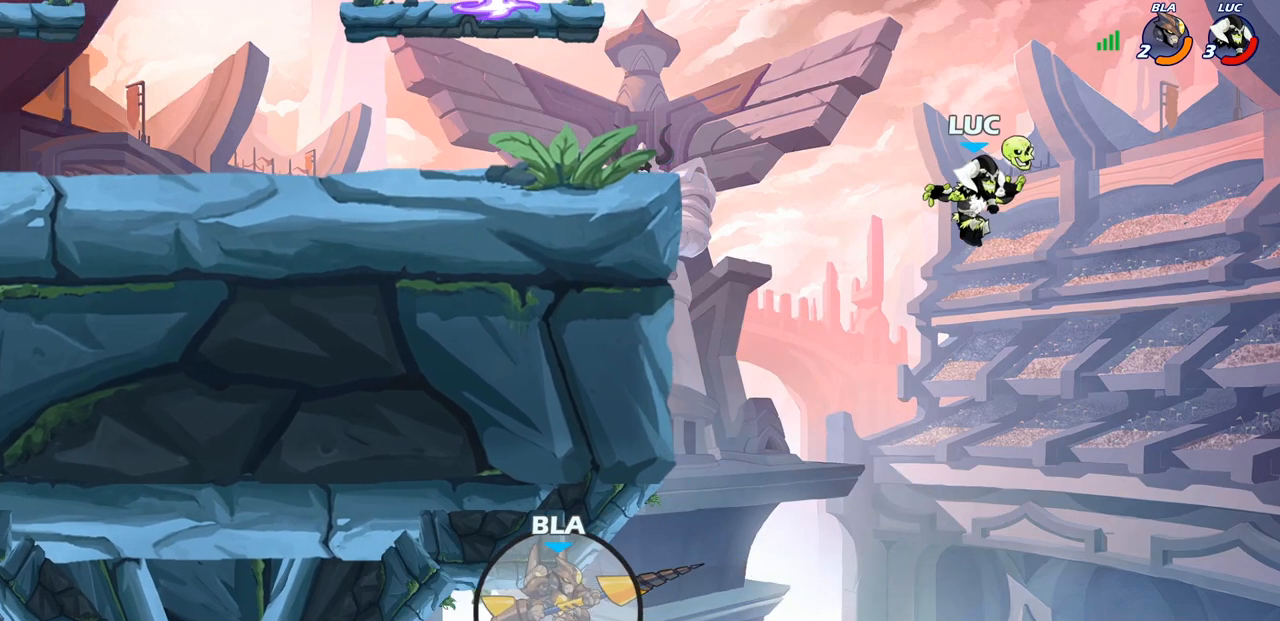
{"buttons": ["CIRCLE", "R2"], "left_stick": "center", "right_stick": "center", "events": [[133, "left_stick", "left"], [250, "left_stick", "center"], [317, "R2", "down"], [350, "CIRCLE", "down"]]}
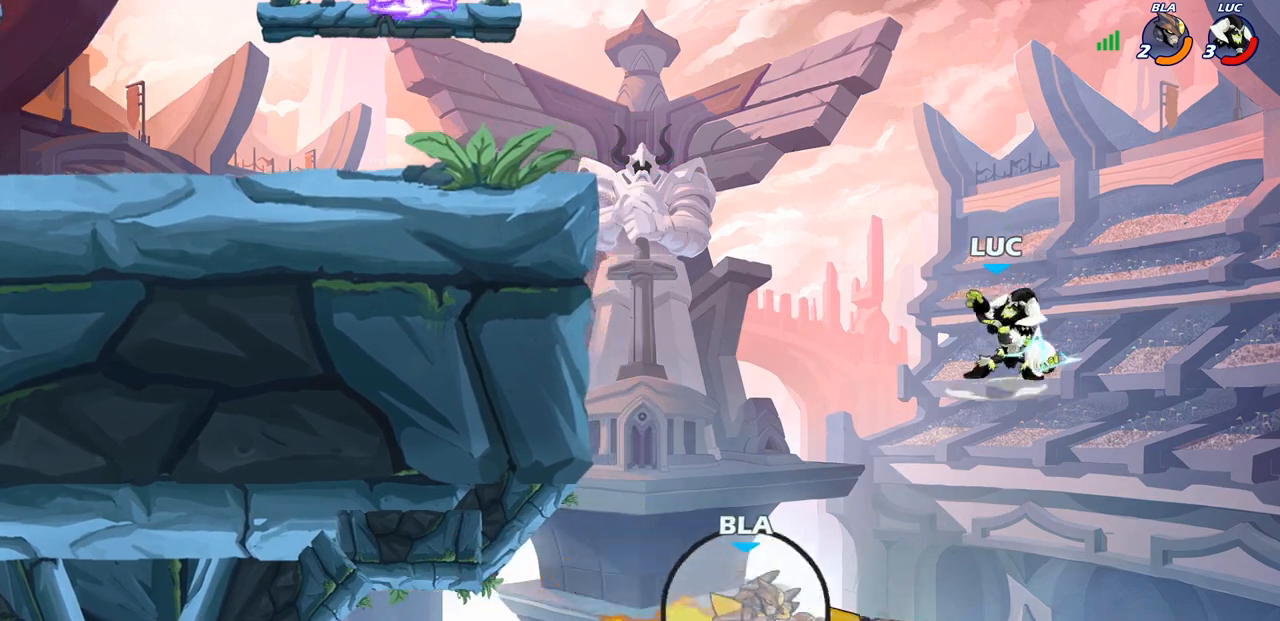
{"buttons": ["CIRCLE", "R2"], "left_stick": "center", "right_stick": "center", "events": []}
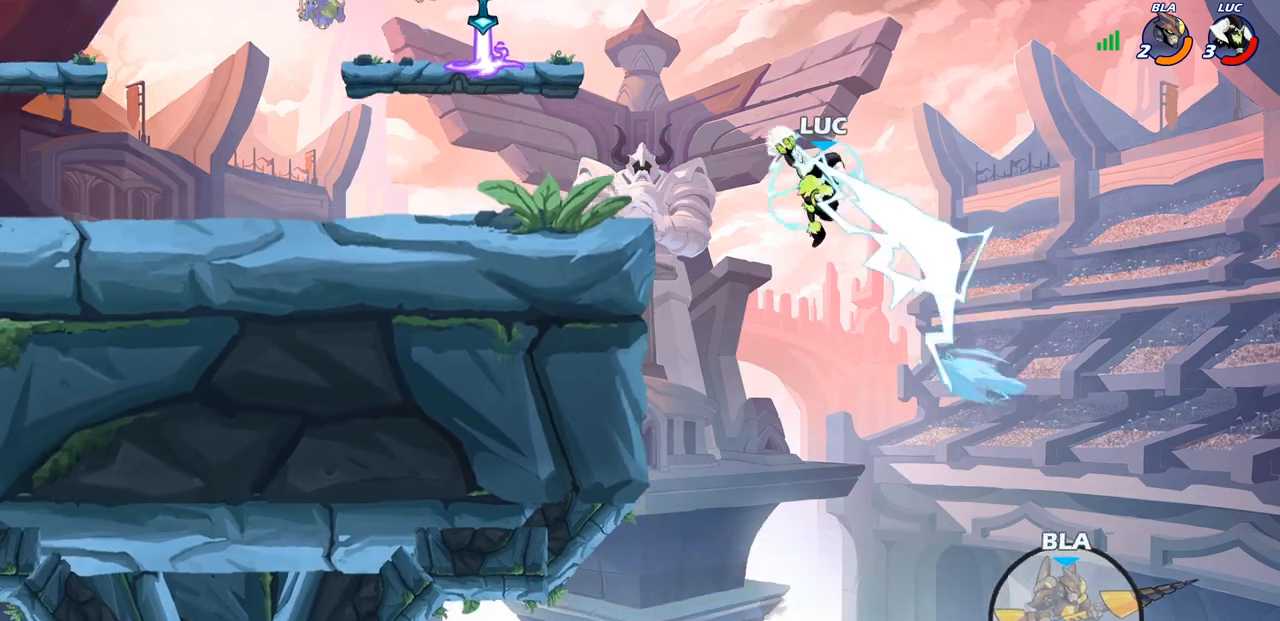
{"buttons": ["CROSS"], "left_stick": "left", "right_stick": "center", "events": [[50, "CIRCLE", "up"], [50, "R2", "up"], [150, "left_stick", "left"], [333, "CROSS", "down"]]}
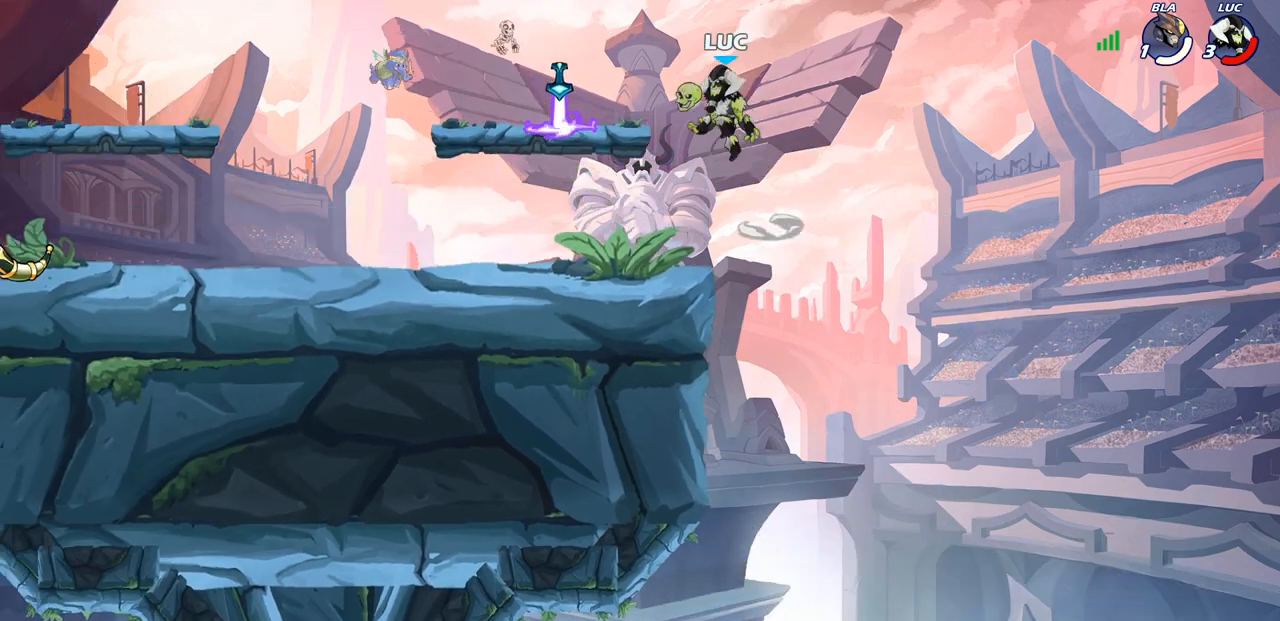
{"buttons": ["R2"], "left_stick": "left", "right_stick": "center", "events": [[33, "CROSS", "up"], [150, "left_stick", "down-left"], [317, "left_stick", "left"], [467, "R2", "down"]]}
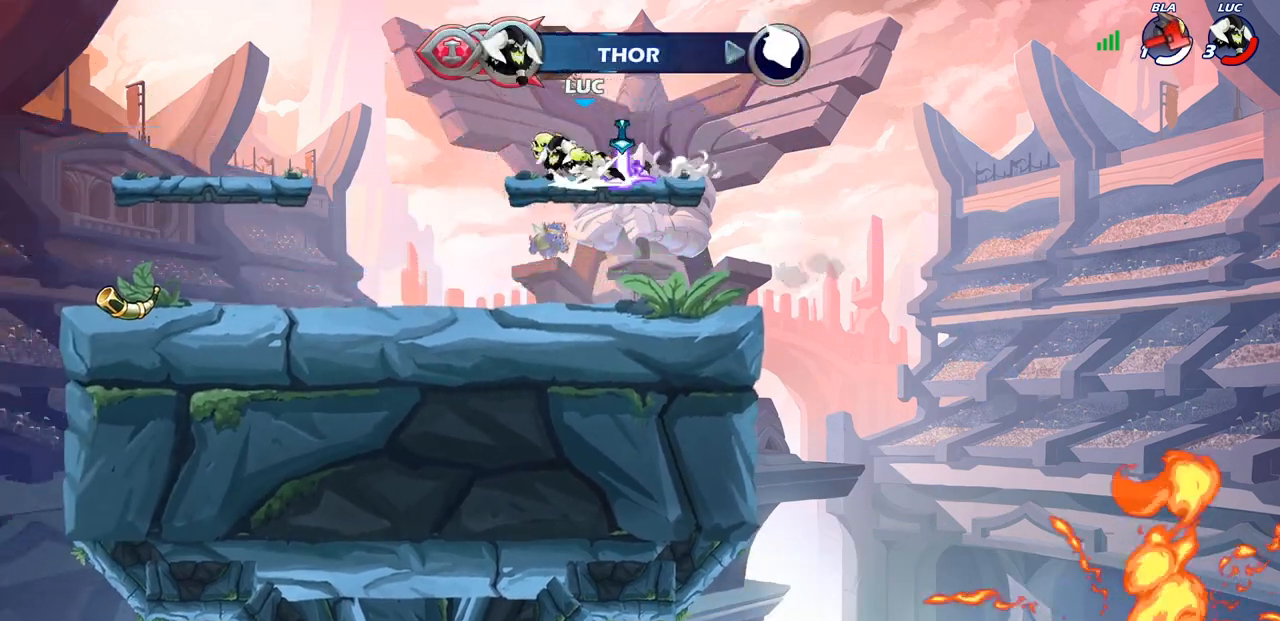
{"buttons": [], "left_stick": "left", "right_stick": "center", "events": [[17, "CROSS", "down"], [117, "R2", "up"], [133, "CROSS", "up"], [300, "CROSS", "down"], [400, "CROSS", "up"]]}
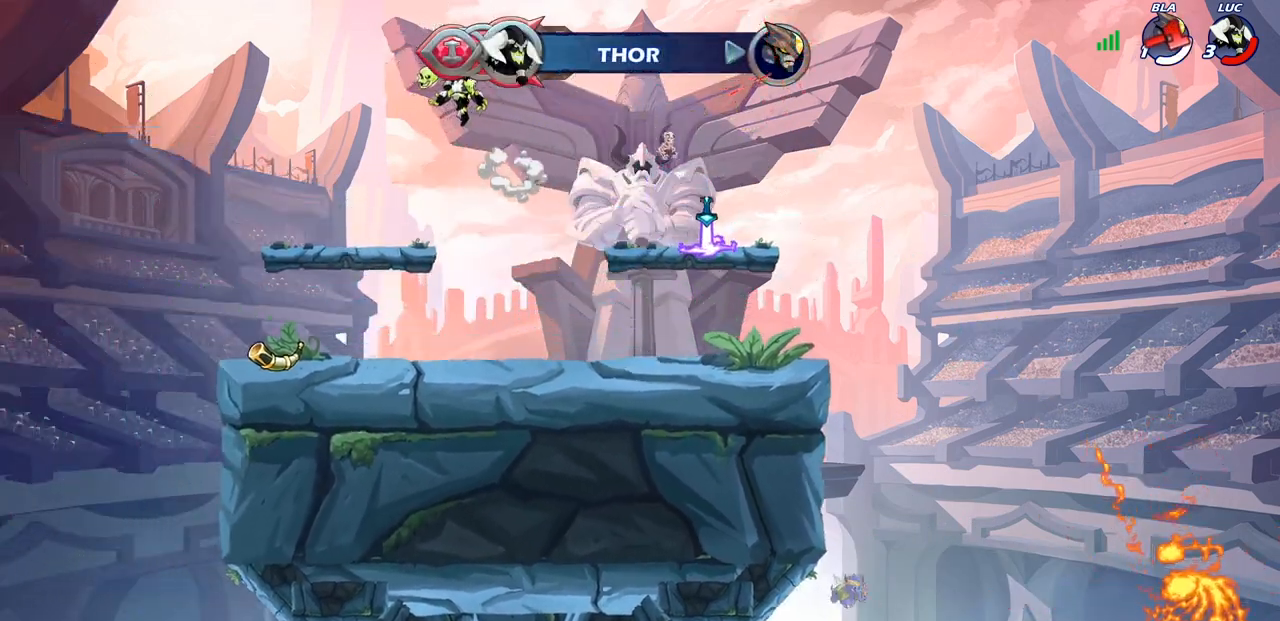
{"buttons": [], "left_stick": "right", "right_stick": "center", "events": [[83, "left_stick", "down-left"], [250, "left_stick", "down-right"], [350, "left_stick", "right"]]}
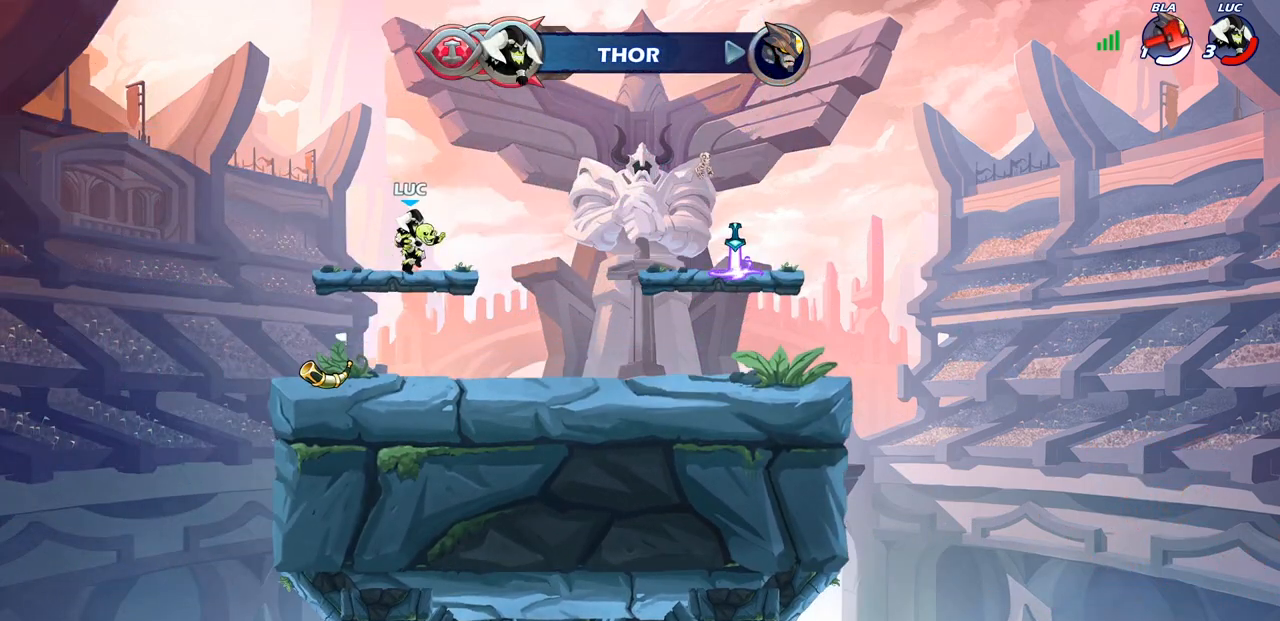
{"buttons": ["CIRCLE"], "left_stick": "center", "right_stick": "center", "events": [[83, "R2", "down"], [83, "left_stick", "up-right"], [133, "CROSS", "down"], [183, "left_stick", "center"], [250, "CIRCLE", "down"], [317, "CROSS", "up"], [500, "R2", "up"]]}
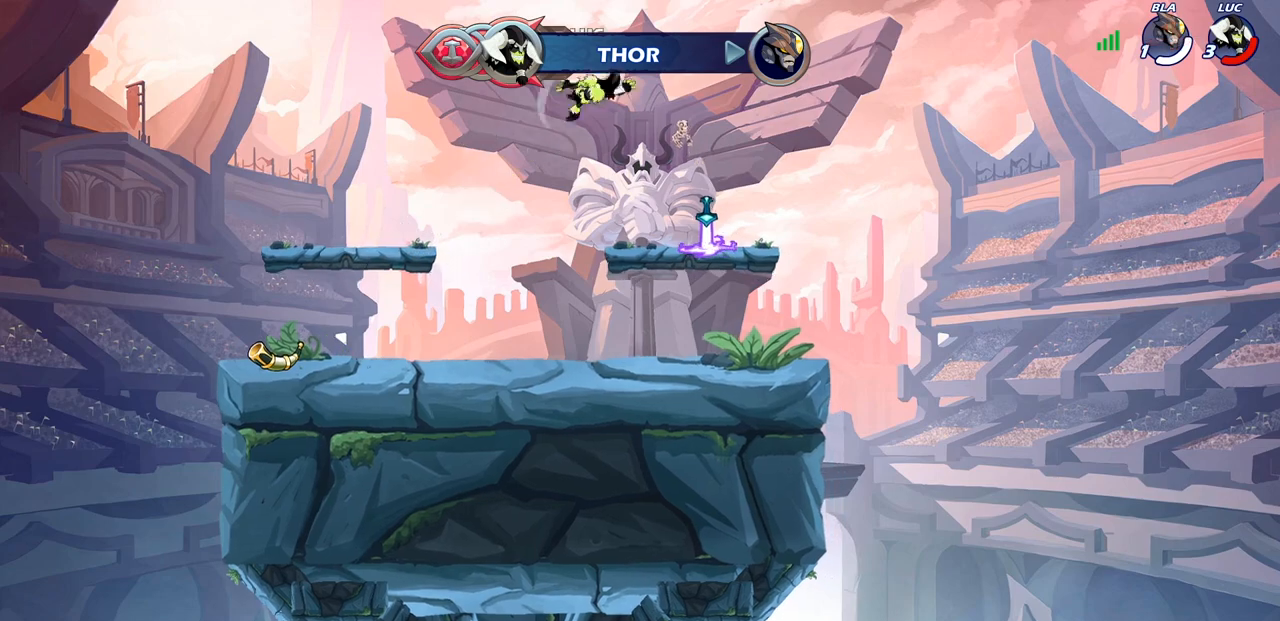
{"buttons": [], "left_stick": "left", "right_stick": "center", "events": [[83, "CIRCLE", "up"], [500, "left_stick", "left"]]}
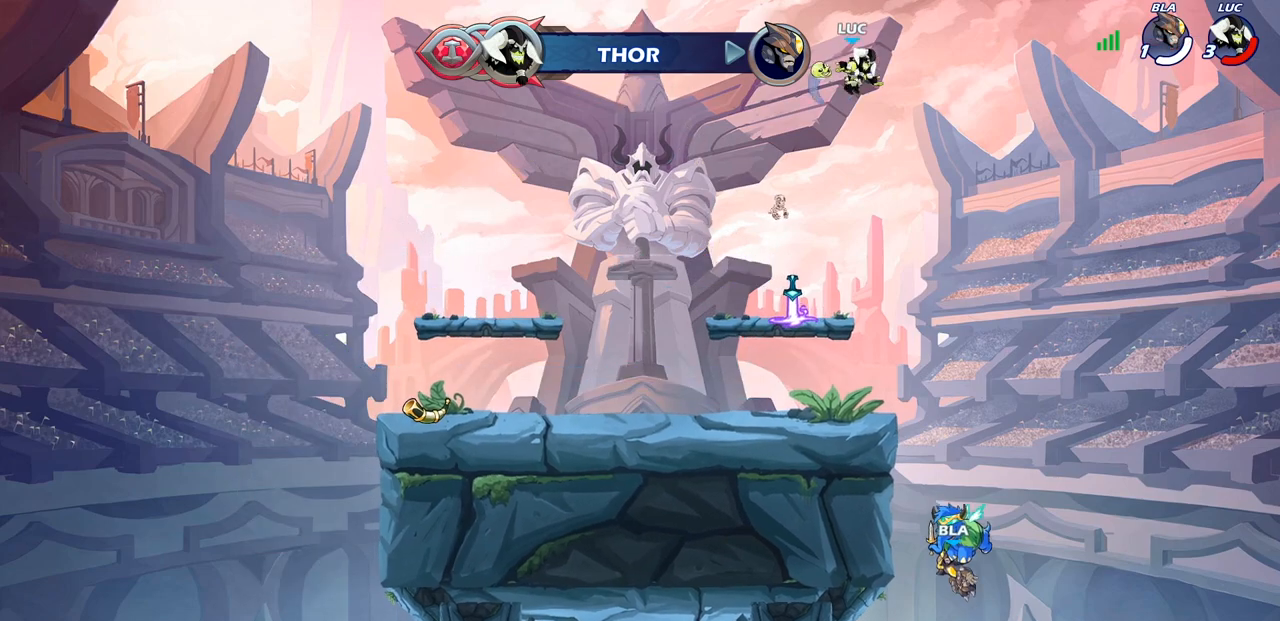
{"buttons": ["R2"], "left_stick": "down", "right_stick": "center", "events": [[367, "left_stick", "center"], [467, "R2", "down"], [467, "left_stick", "down"]]}
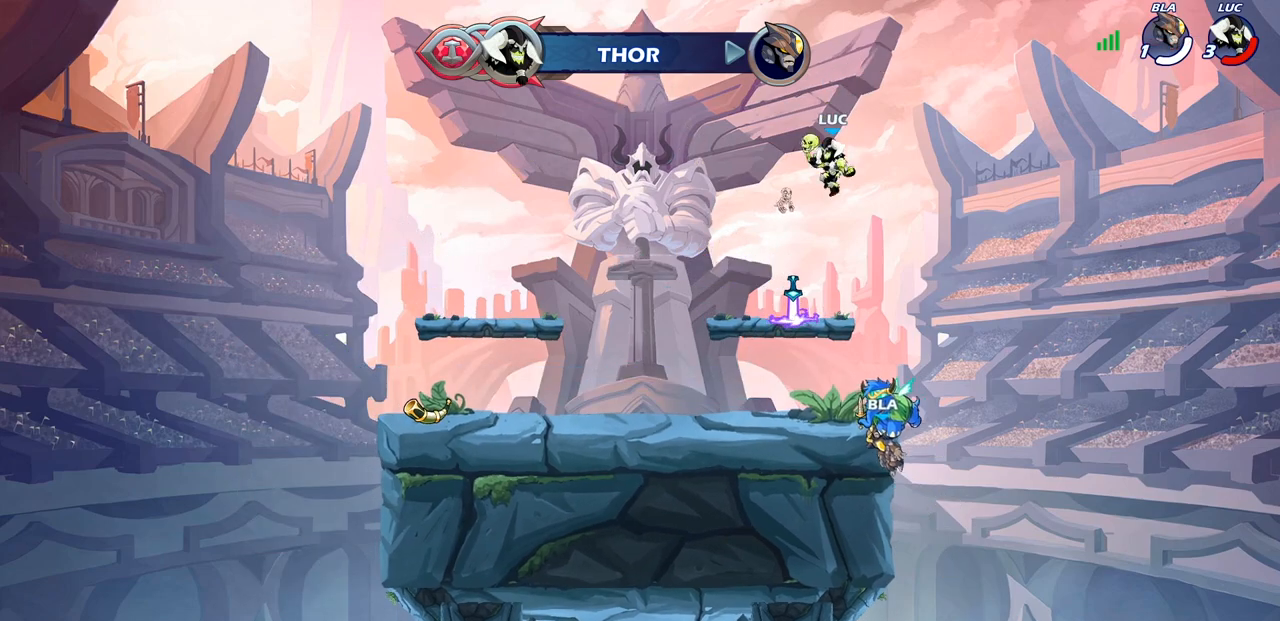
{"buttons": ["CIRCLE", "R2"], "left_stick": "down-left", "right_stick": "center", "events": [[17, "CIRCLE", "down"], [417, "left_stick", "down-left"]]}
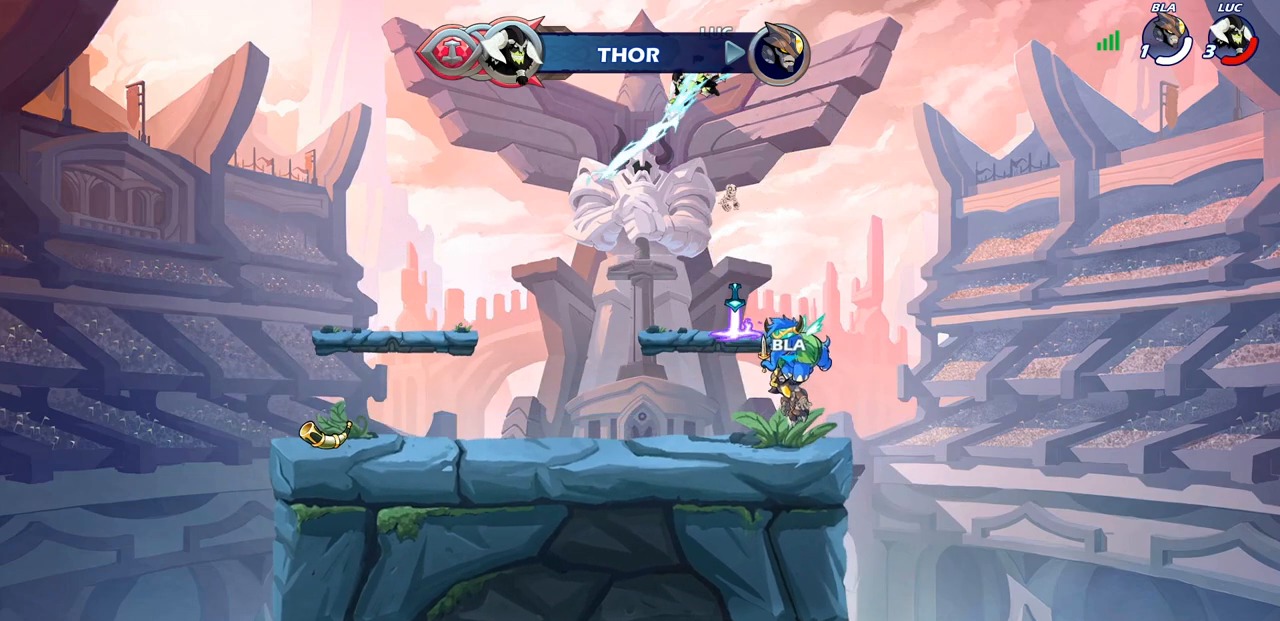
{"buttons": ["CIRCLE", "R2"], "left_stick": "down-left", "right_stick": "center", "events": []}
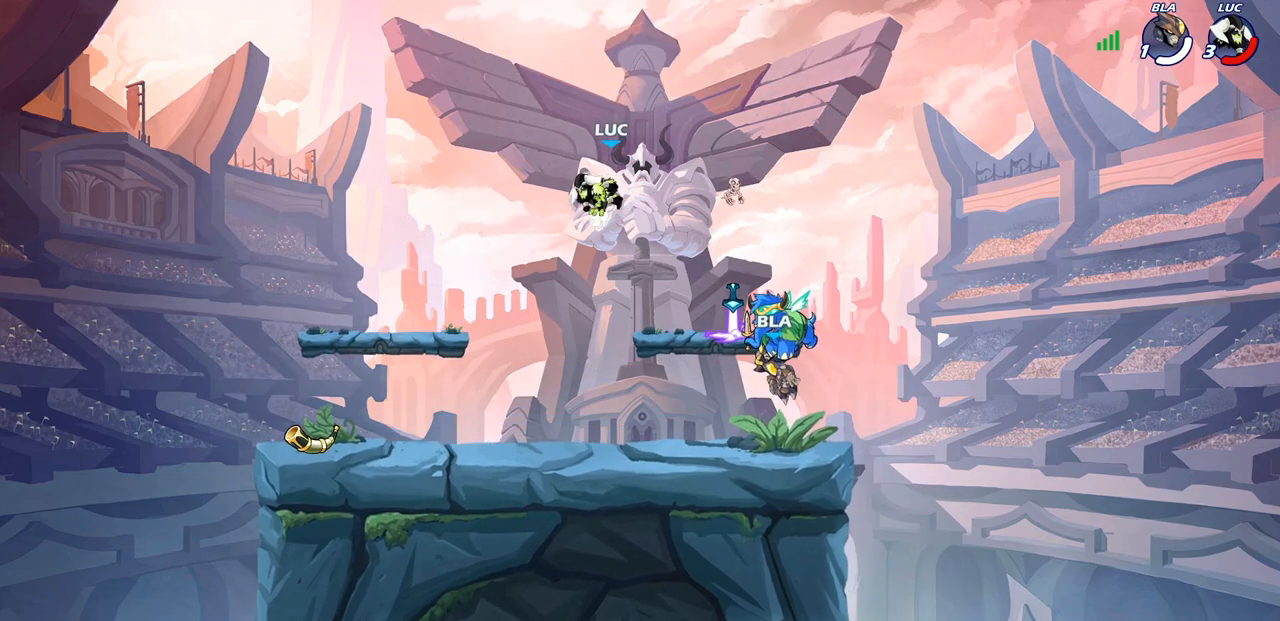
{"buttons": [], "left_stick": "center", "right_stick": "center", "events": [[333, "CIRCLE", "up"], [350, "R2", "up"], [400, "left_stick", "center"]]}
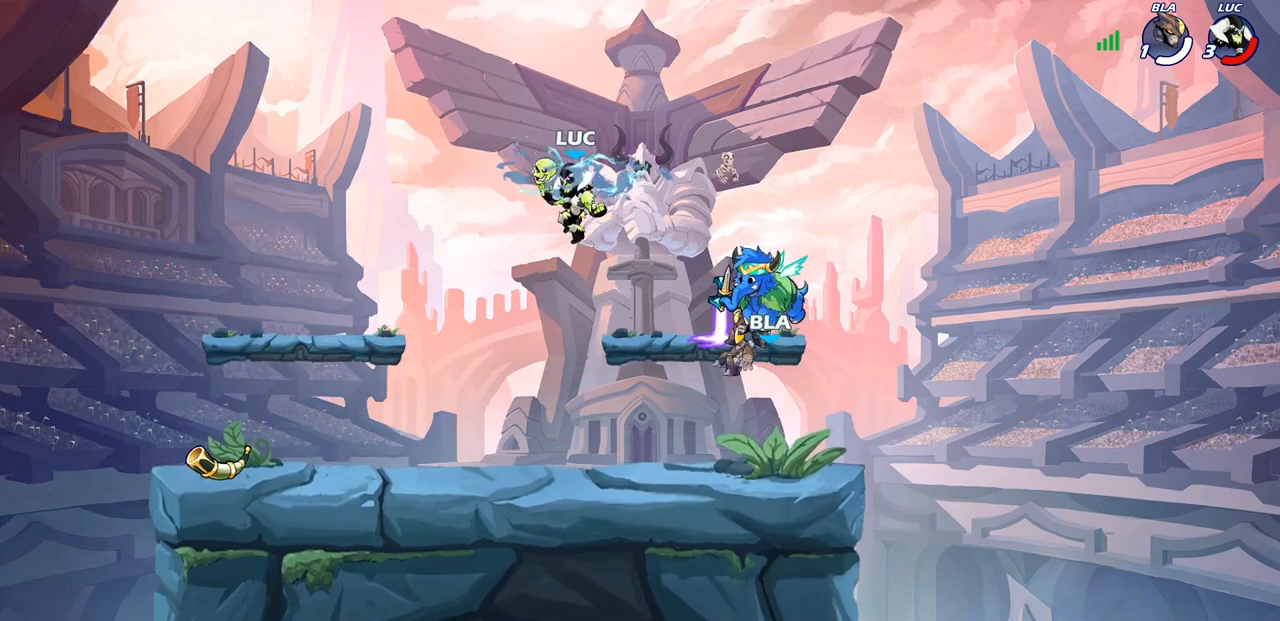
{"buttons": ["CROSS"], "left_stick": "center", "right_stick": "center", "events": [[150, "left_stick", "right"], [417, "left_stick", "center"], [500, "CROSS", "down"]]}
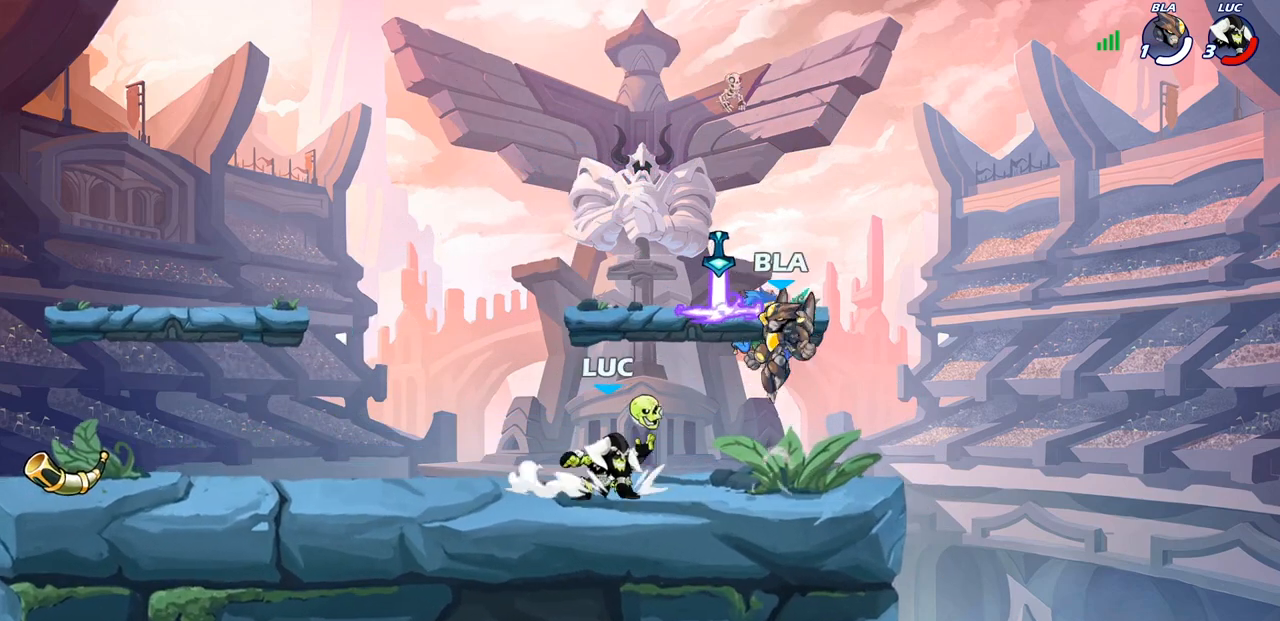
{"buttons": [], "left_stick": "center", "right_stick": "center", "events": [[33, "SQUARE", "down"], [83, "CROSS", "up"], [117, "SQUARE", "up"], [167, "left_stick", "right"], [367, "left_stick", "up-left"], [433, "left_stick", "center"]]}
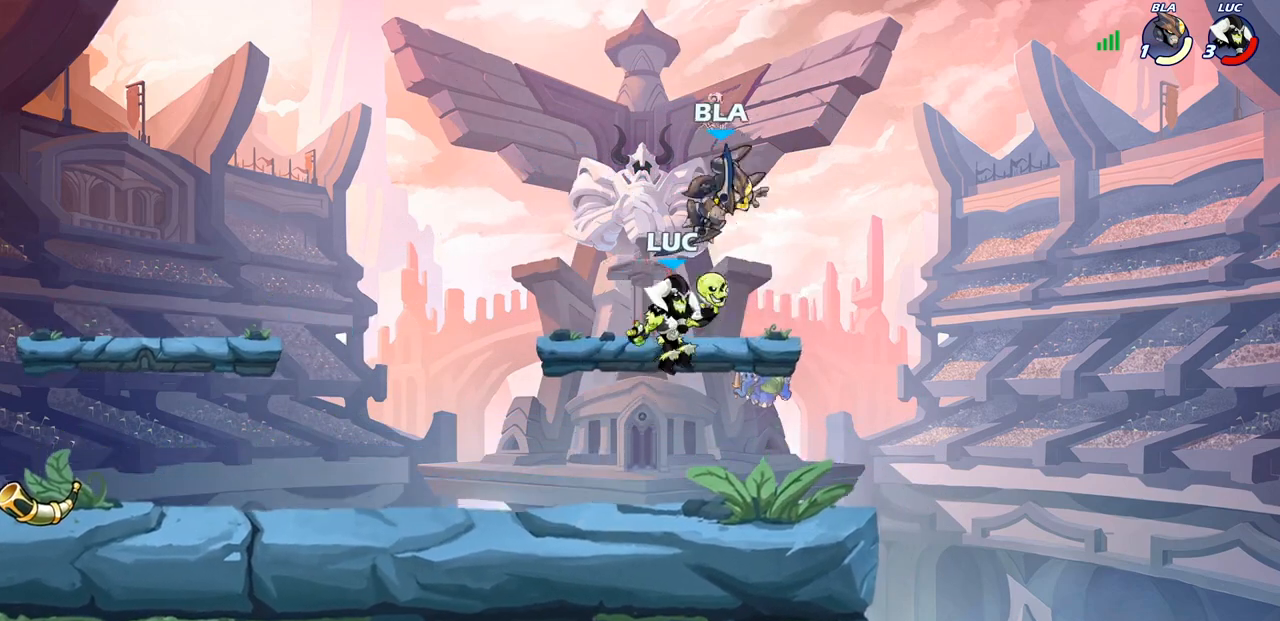
{"buttons": [], "left_stick": "down", "right_stick": "center", "events": [[67, "CROSS", "down"], [150, "CROSS", "up"], [200, "left_stick", "left"], [333, "left_stick", "down-left"], [433, "left_stick", "down"]]}
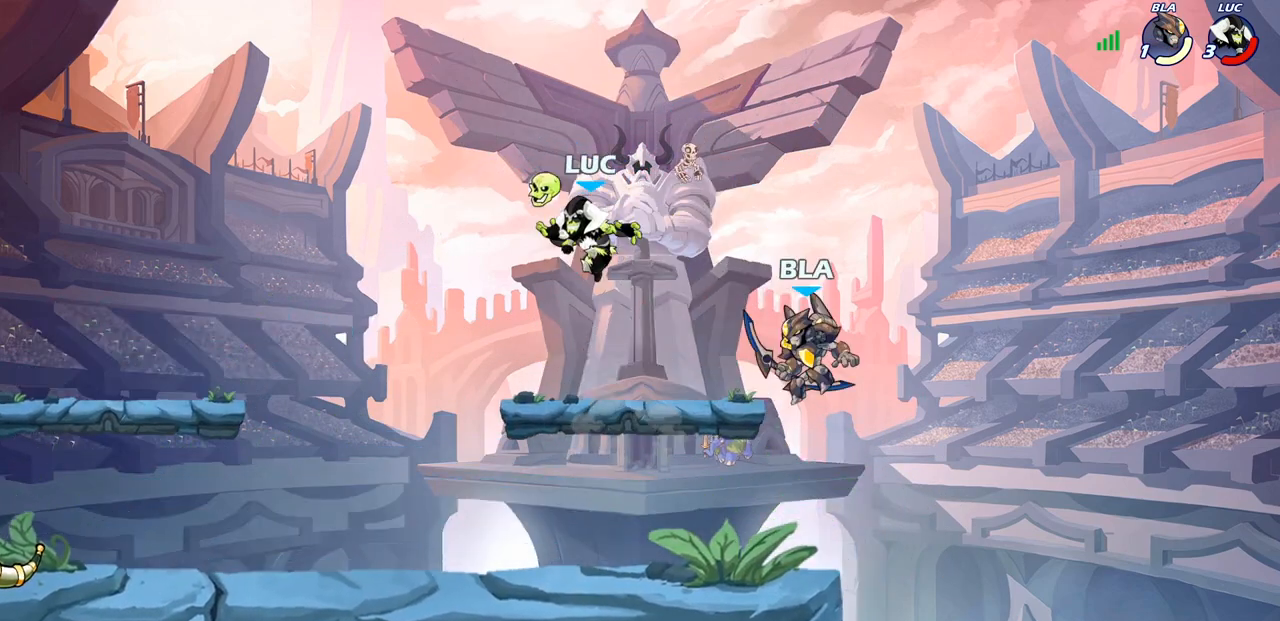
{"buttons": [], "left_stick": "center", "right_stick": "center", "events": [[183, "left_stick", "down-right"], [333, "left_stick", "center"]]}
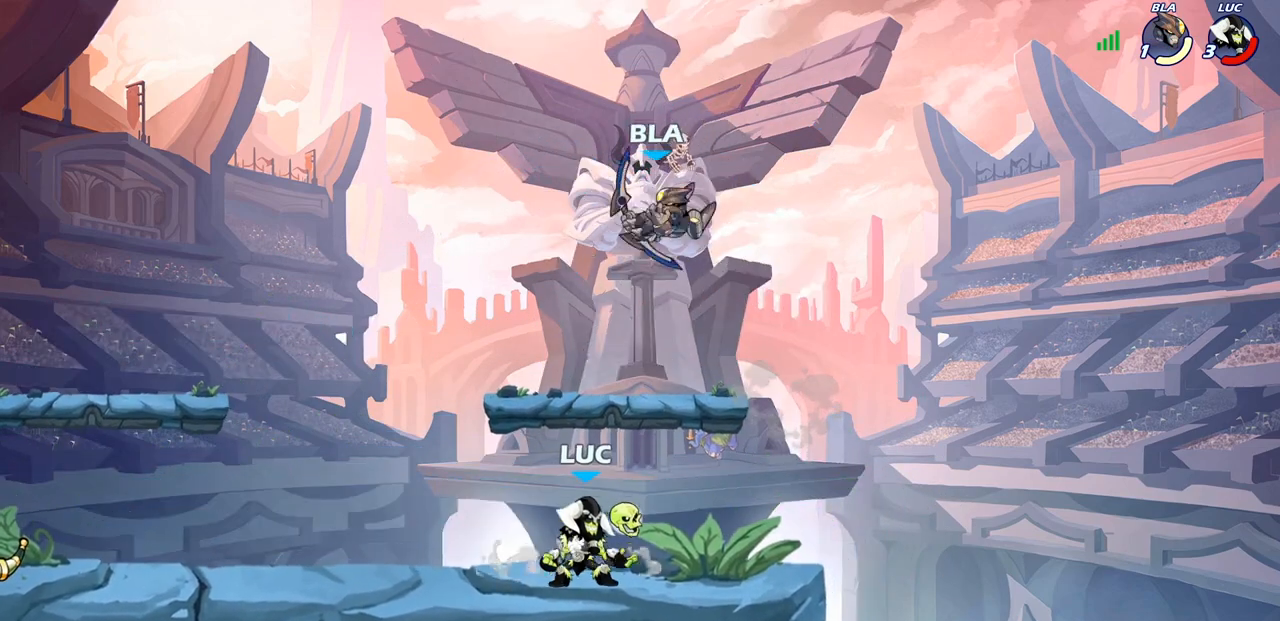
{"buttons": [], "left_stick": "left", "right_stick": "center", "events": [[117, "left_stick", "left"], [150, "CROSS", "down"], [200, "SQUARE", "down"], [217, "left_stick", "center"], [233, "CROSS", "up"], [250, "SQUARE", "up"], [400, "left_stick", "left"]]}
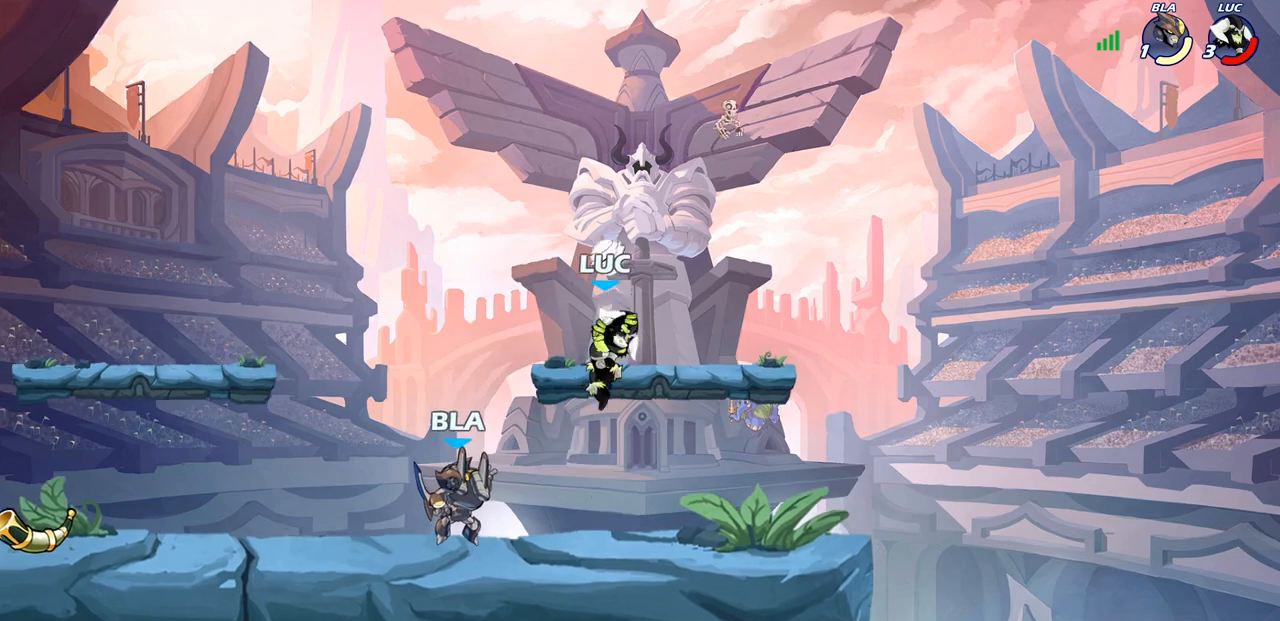
{"buttons": ["SQUARE", "R2"], "left_stick": "right", "right_stick": "center", "events": [[283, "left_stick", "down-right"], [417, "R2", "down"], [433, "SQUARE", "down"], [483, "left_stick", "right"]]}
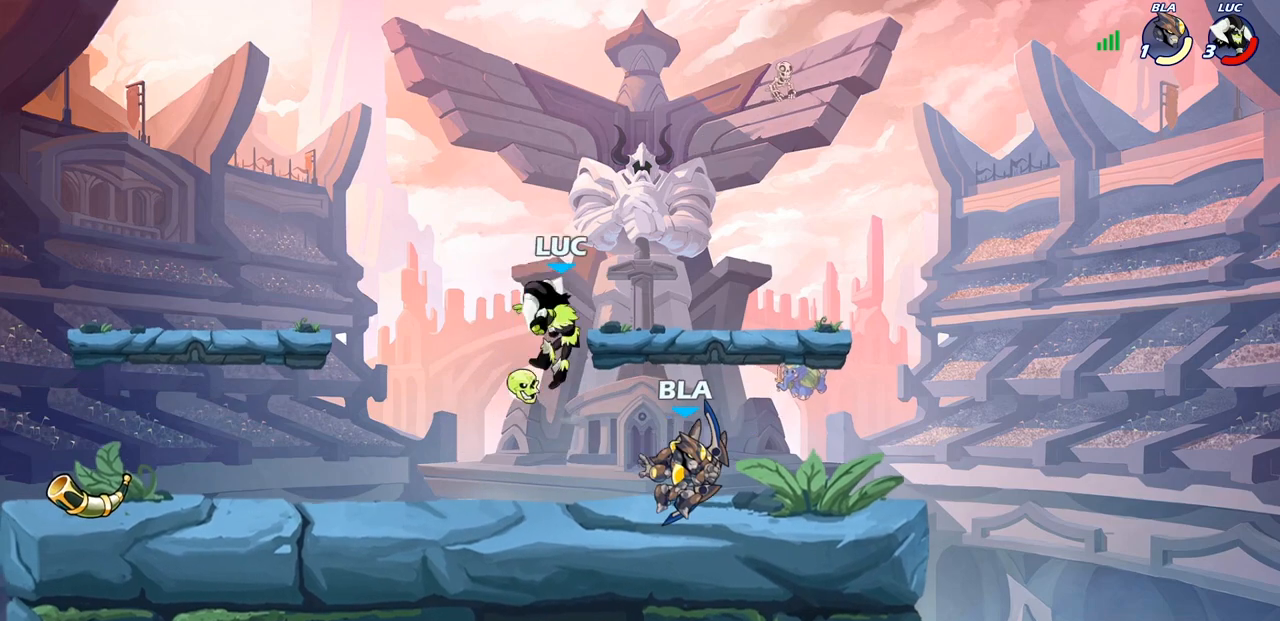
{"buttons": [], "left_stick": "left", "right_stick": "center", "events": [[67, "R2", "up"], [67, "SQUARE", "up"], [367, "left_stick", "center"], [467, "left_stick", "left"]]}
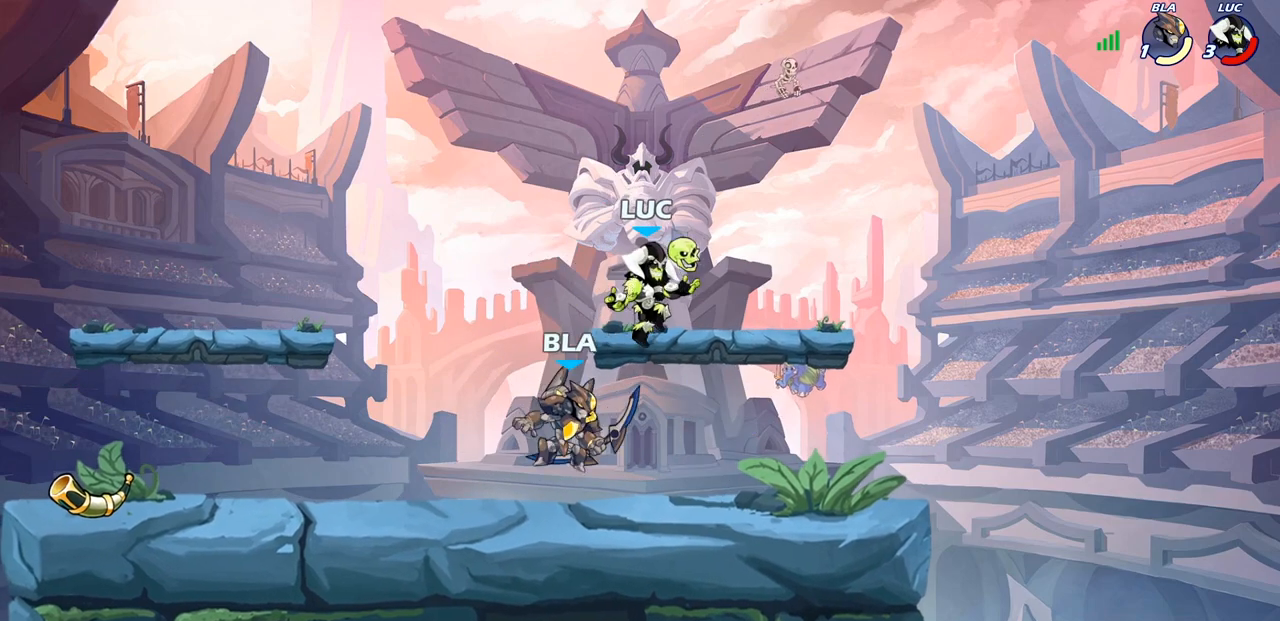
{"buttons": [], "left_stick": "down-right", "right_stick": "center", "events": [[117, "CROSS", "down"], [150, "left_stick", "up-left"], [250, "CROSS", "up"], [300, "left_stick", "down-left"], [433, "left_stick", "down-right"]]}